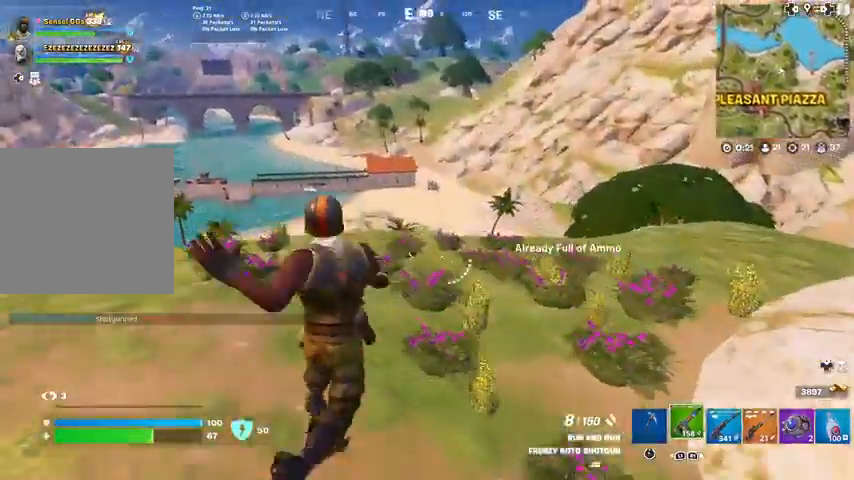
Gameplay with a controller (PlayStation layout); each line is a JSON object with the inputs held at the frame after it. "events" lists button and stick changes between this image and that frame as [ms after this image, input, new state], when the widget could be followed in between. Not read: L1 SQUARE.
{"buttons": ["R1"], "left_stick": "up", "right_stick": "center", "events": [[300, "right_stick", "left"], [400, "R1", "down"], [400, "right_stick", "center"], [434, "left_stick", "up"]]}
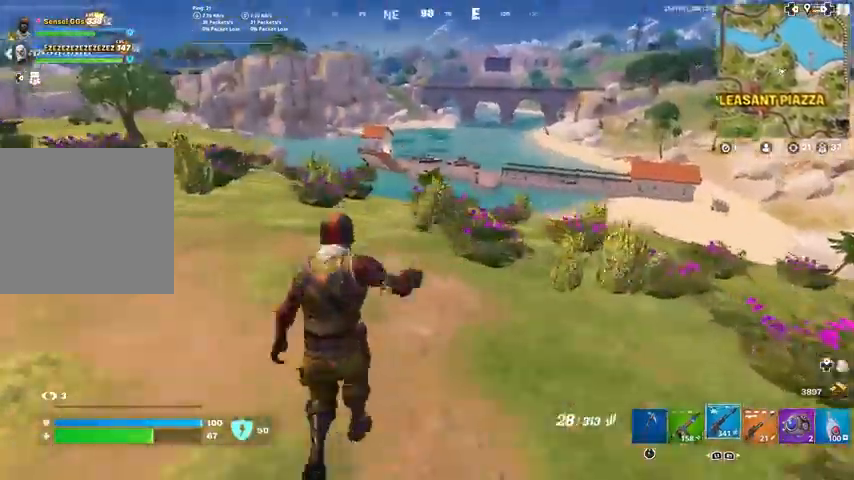
{"buttons": [], "left_stick": "up", "right_stick": "center", "events": [[34, "R1", "up"], [101, "R1", "down"], [201, "R1", "up"]]}
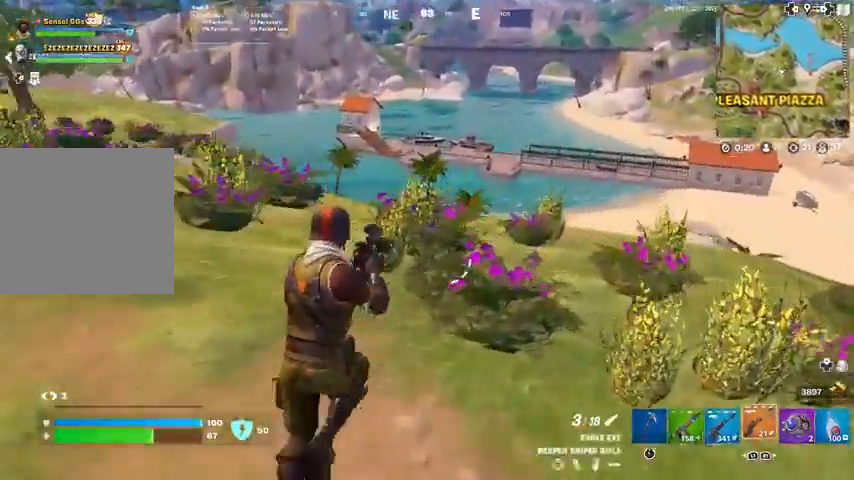
{"buttons": [], "left_stick": "up-right", "right_stick": "center", "events": [[33, "CROSS", "down"], [200, "CROSS", "up"], [300, "right_stick", "up-left"], [467, "left_stick", "up-right"], [467, "right_stick", "center"]]}
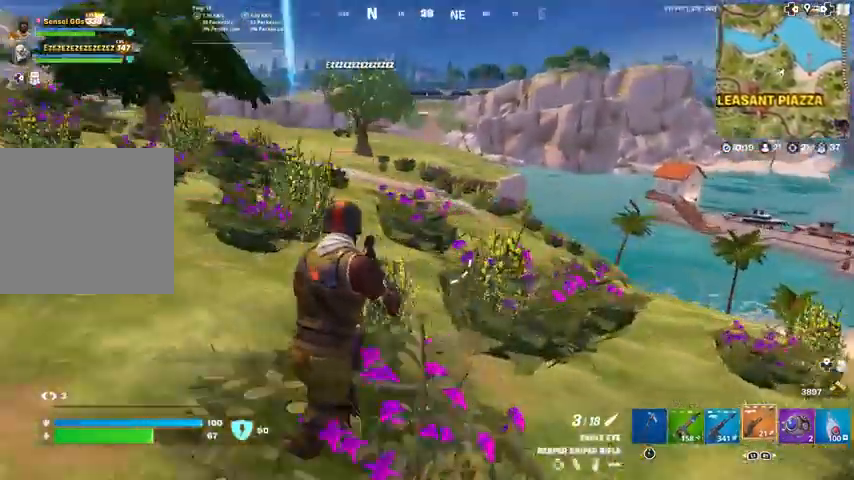
{"buttons": [], "left_stick": "up-right", "right_stick": "center", "events": []}
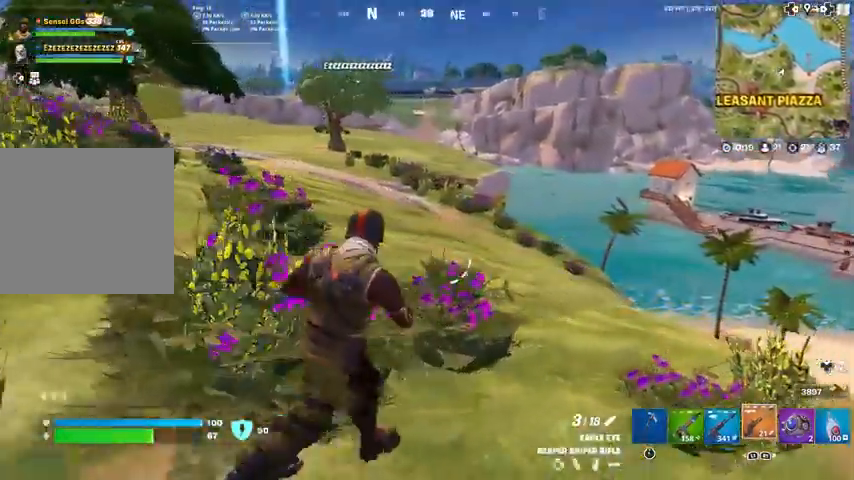
{"buttons": [], "left_stick": "up-right", "right_stick": "right", "events": [[500, "right_stick", "right"]]}
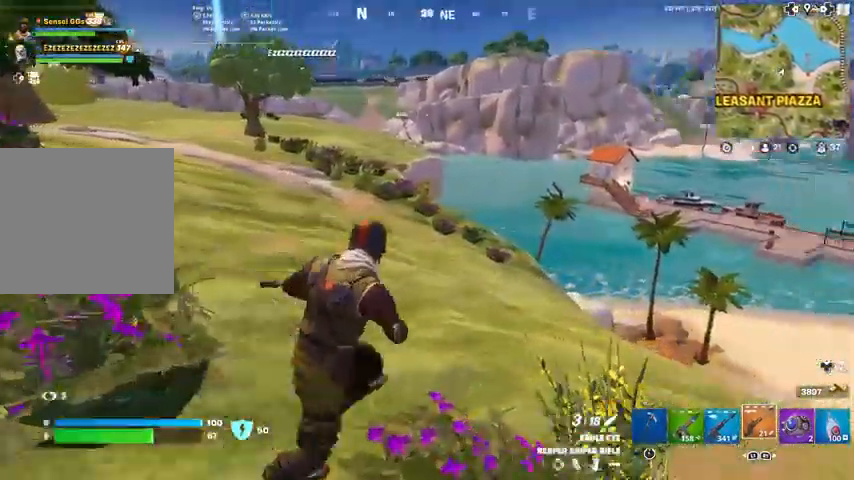
{"buttons": [], "left_stick": "up", "right_stick": "right", "events": [[101, "right_stick", "center"], [134, "left_stick", "up"], [468, "right_stick", "right"]]}
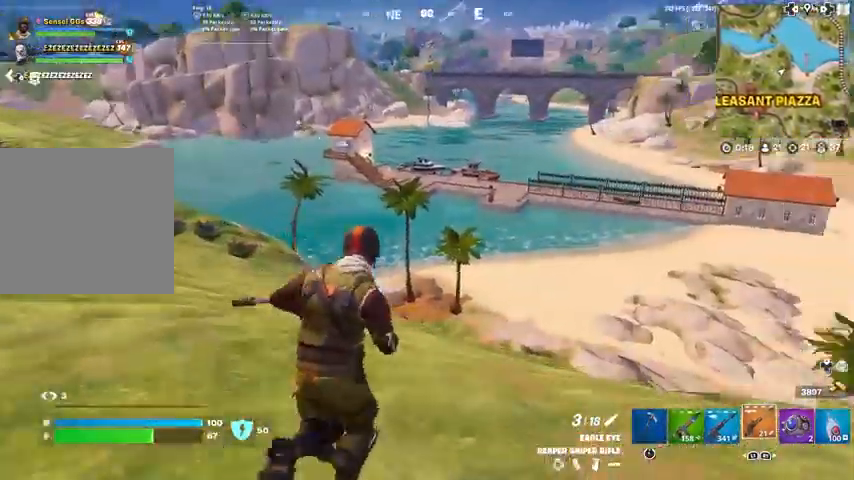
{"buttons": [], "left_stick": "up-left", "right_stick": "center", "events": [[133, "left_stick", "up-left"], [133, "right_stick", "center"]]}
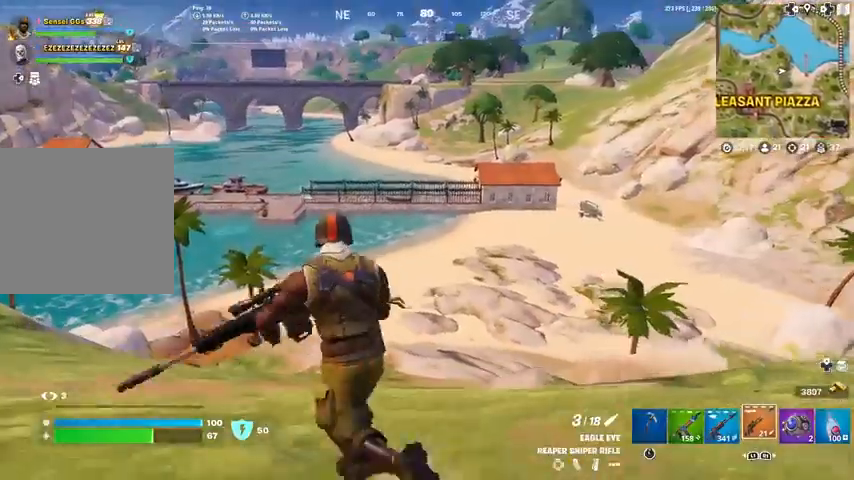
{"buttons": [], "left_stick": "up", "right_stick": "center", "events": [[267, "left_stick", "up"]]}
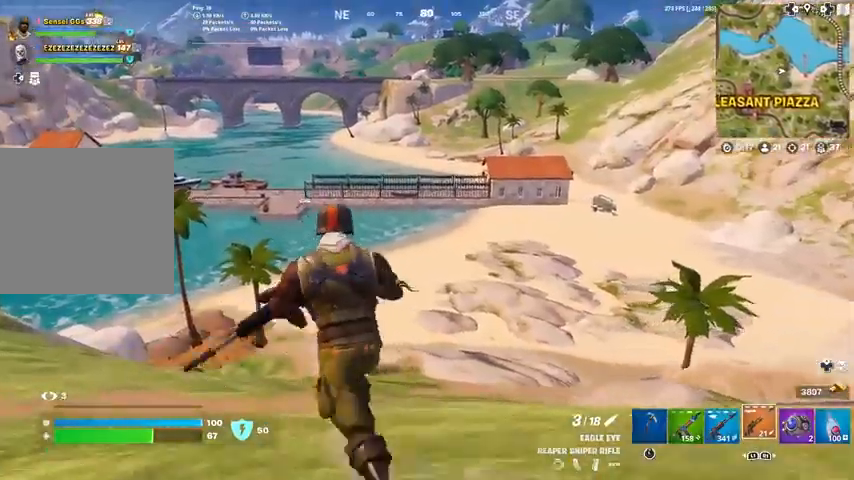
{"buttons": [], "left_stick": "up", "right_stick": "center", "events": [[400, "right_stick", "left"], [467, "right_stick", "center"]]}
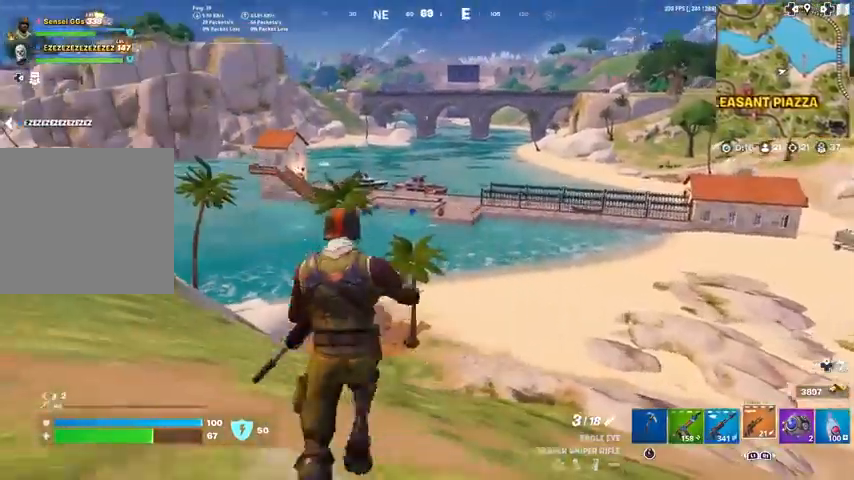
{"buttons": ["TOUCHPAD"], "left_stick": "up", "right_stick": "center", "events": [[434, "TOUCHPAD", "down"]]}
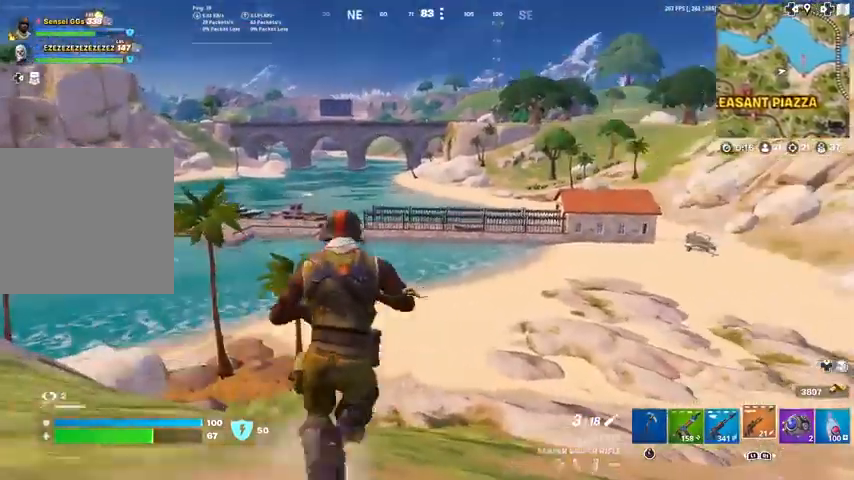
{"buttons": [], "left_stick": "up", "right_stick": "center", "events": [[200, "TOUCHPAD", "up"]]}
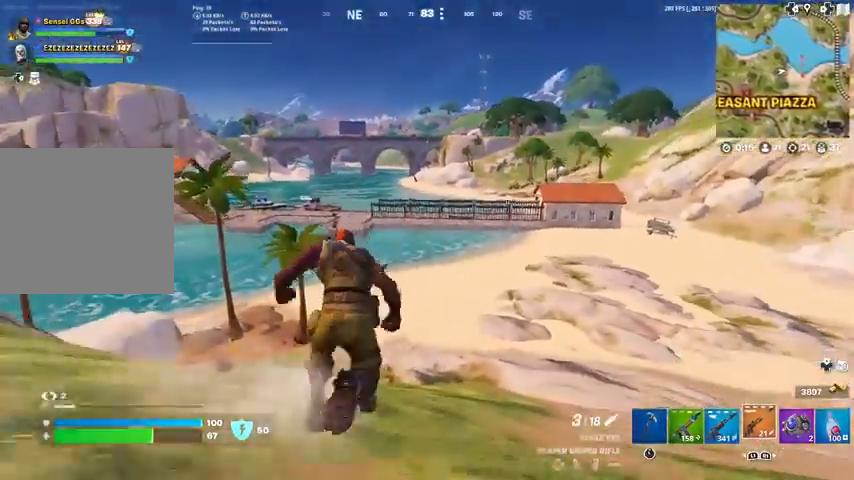
{"buttons": ["L2"], "left_stick": "up", "right_stick": "center", "events": [[267, "right_stick", "up"], [301, "L2", "down"], [334, "right_stick", "center"]]}
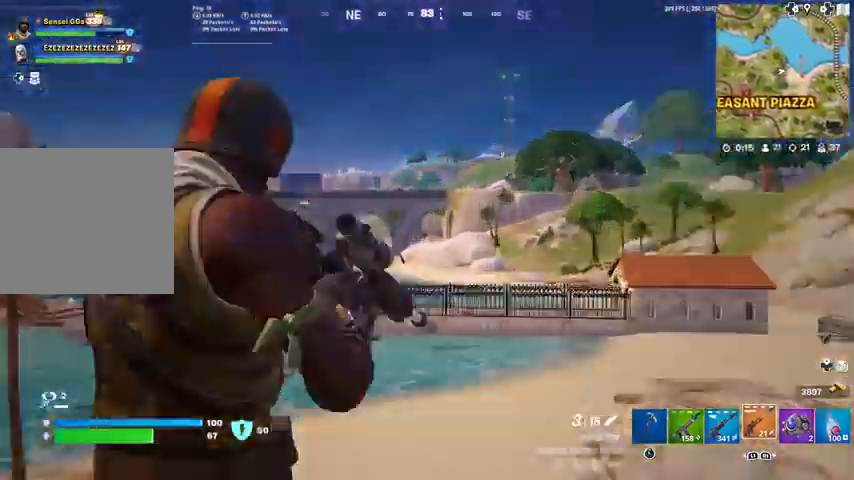
{"buttons": [], "left_stick": "up", "right_stick": "left", "events": [[367, "L2", "up"], [367, "right_stick", "left"]]}
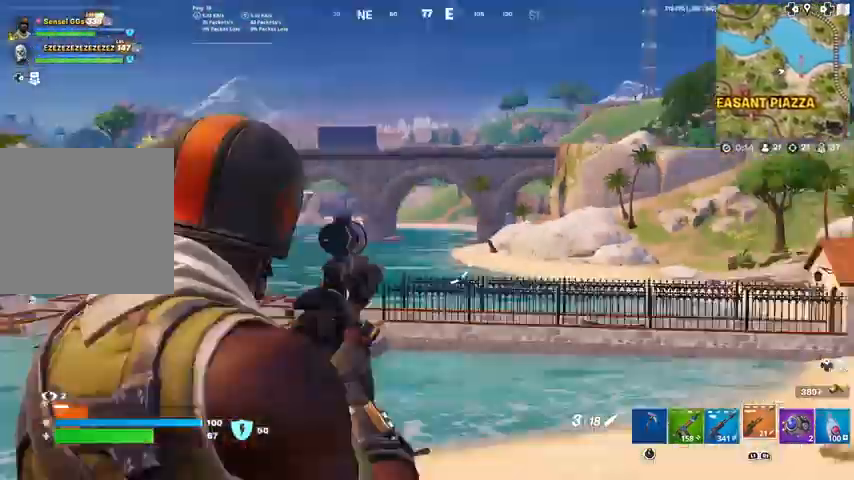
{"buttons": ["TOUCHPAD"], "left_stick": "up", "right_stick": "center", "events": [[67, "right_stick", "center"], [501, "TOUCHPAD", "down"]]}
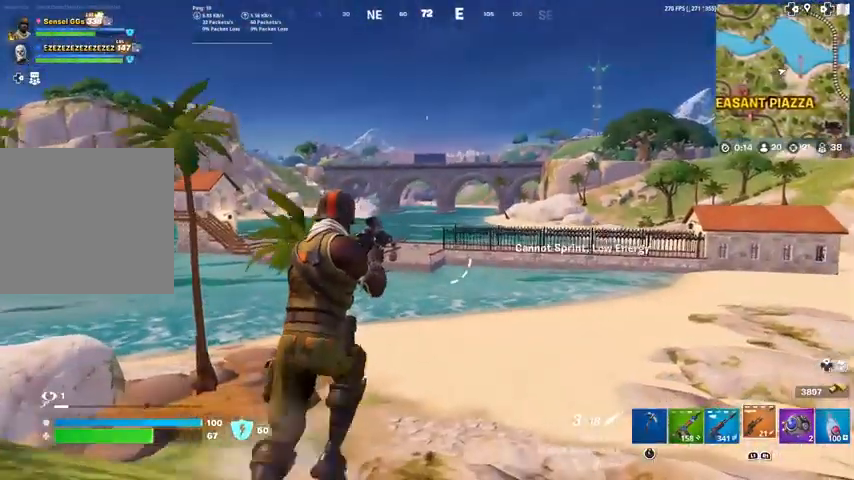
{"buttons": [], "left_stick": "up", "right_stick": "center", "events": [[400, "TOUCHPAD", "up"]]}
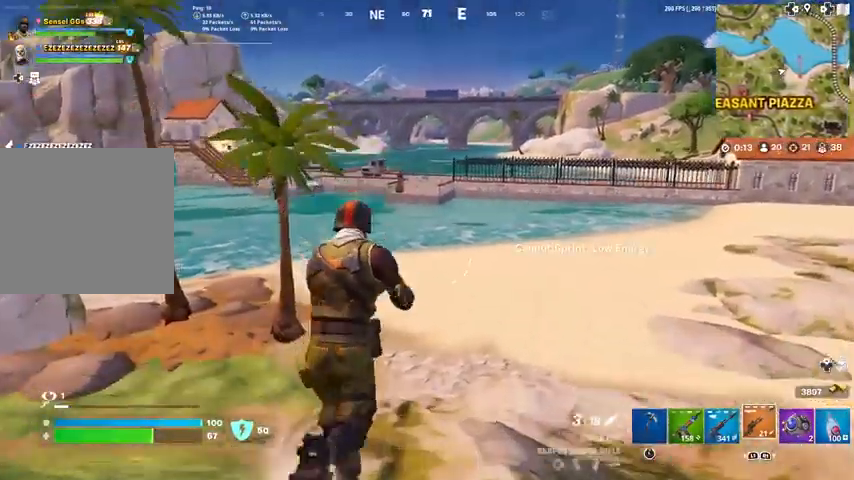
{"buttons": [], "left_stick": "up", "right_stick": "center", "events": []}
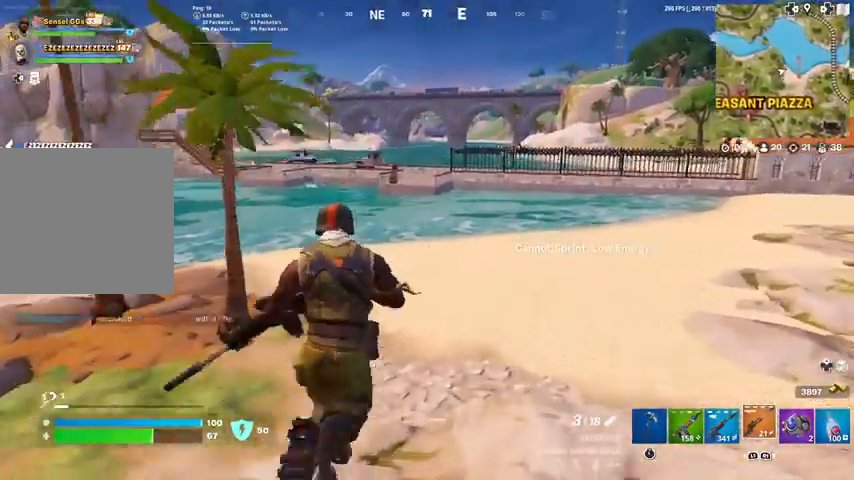
{"buttons": [], "left_stick": "up", "right_stick": "center", "events": []}
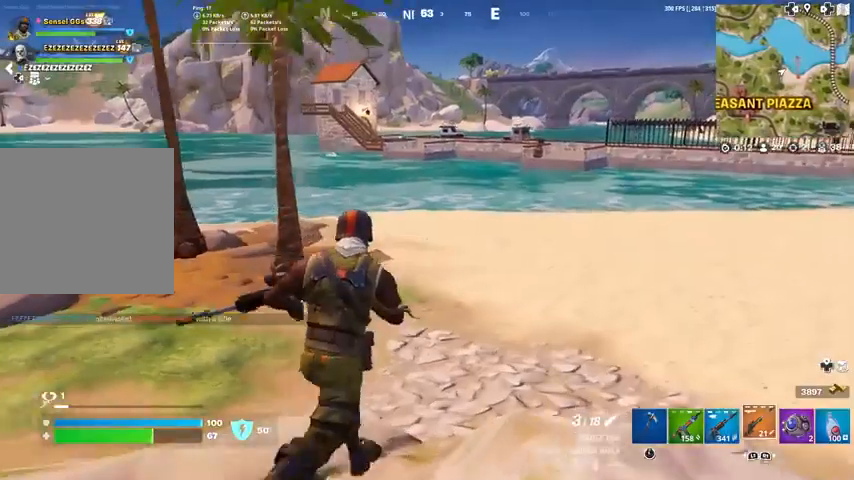
{"buttons": [], "left_stick": "up-right", "right_stick": "center", "events": [[201, "left_stick", "up-right"]]}
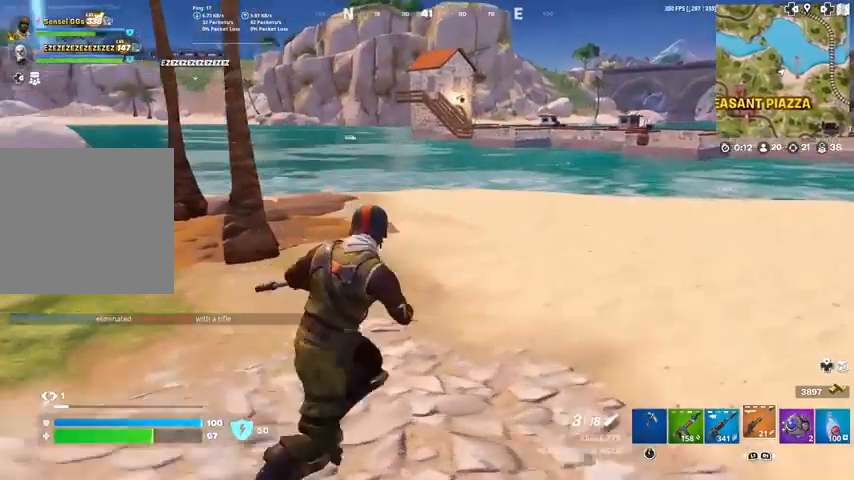
{"buttons": [], "left_stick": "up-right", "right_stick": "center", "events": []}
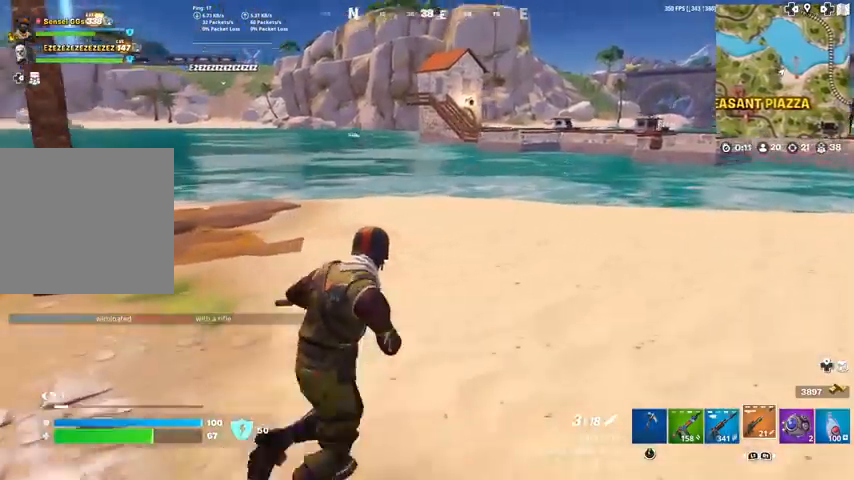
{"buttons": [], "left_stick": "up-right", "right_stick": "center", "events": []}
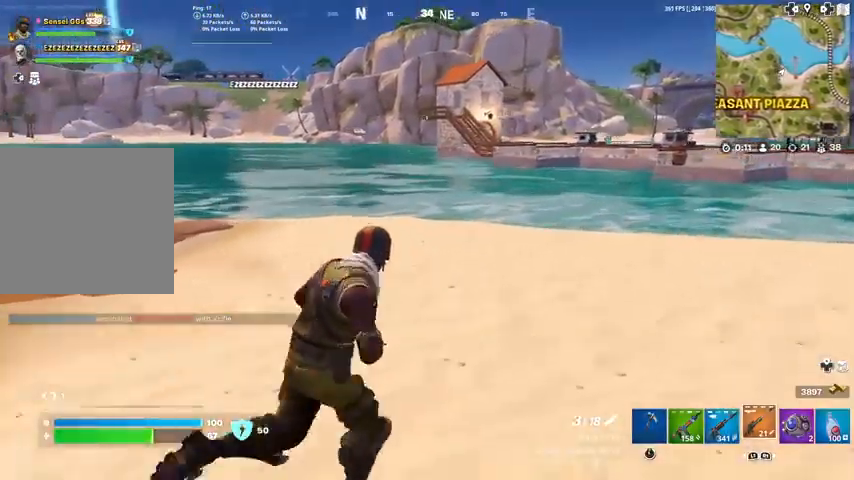
{"buttons": [], "left_stick": "up-right", "right_stick": "center", "events": [[300, "right_stick", "up-left"], [367, "right_stick", "center"]]}
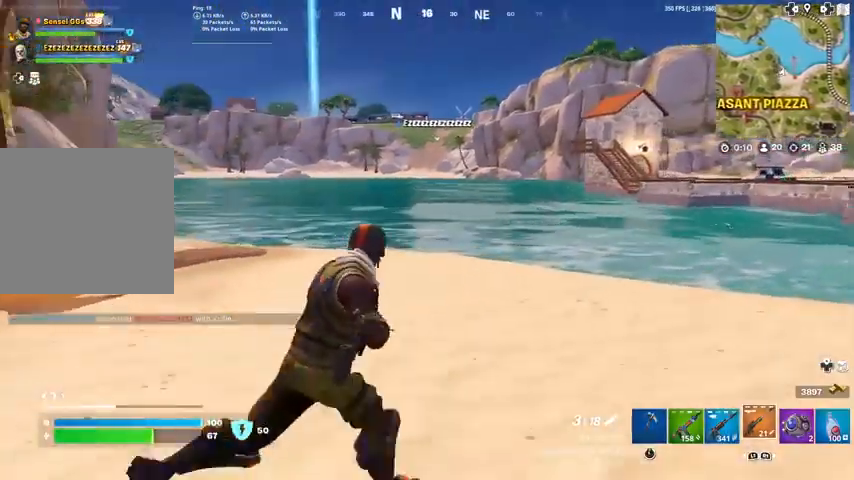
{"buttons": [], "left_stick": "up-right", "right_stick": "center", "events": []}
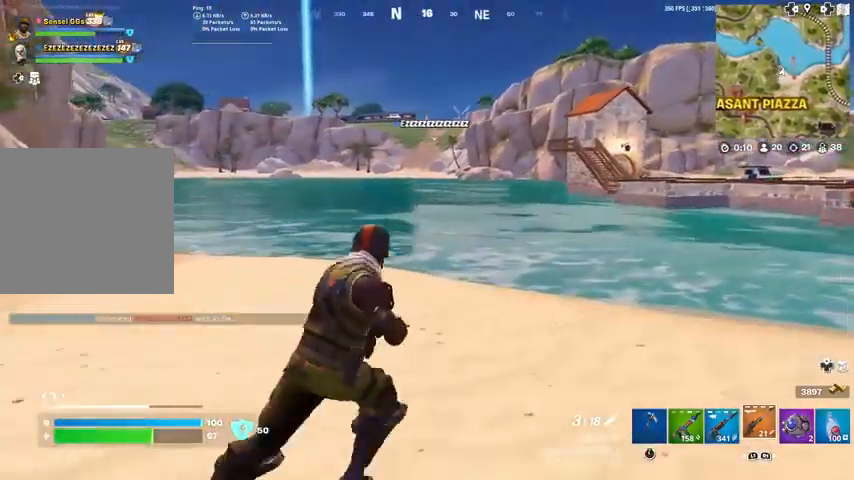
{"buttons": [], "left_stick": "up-right", "right_stick": "right", "events": [[400, "right_stick", "right"]]}